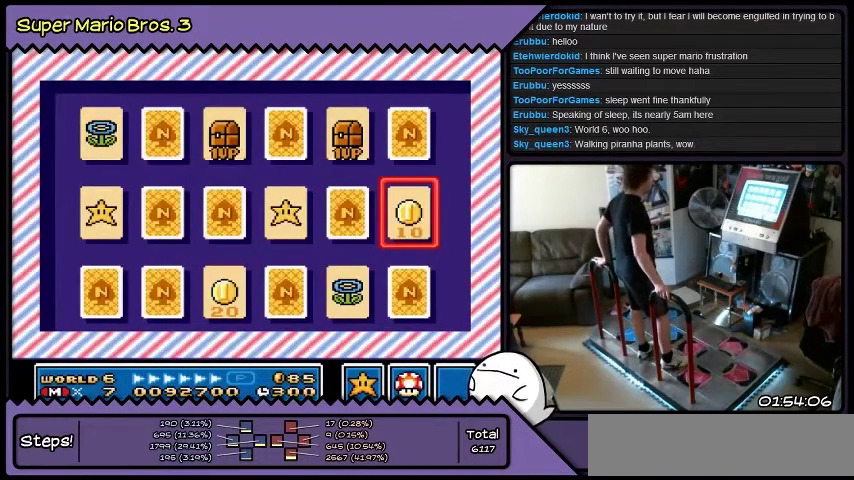
Gameplay with a controller (Nintendo layout); each line is a JSON object with the inputs held at the frame after it. "events" lists button and stick changes between this image and that frame as [ms after this image, input, new state], when the widget could be followed in between. Not read: L3 R3.
{"buttons": ["DPAD_DOWN"], "events": []}
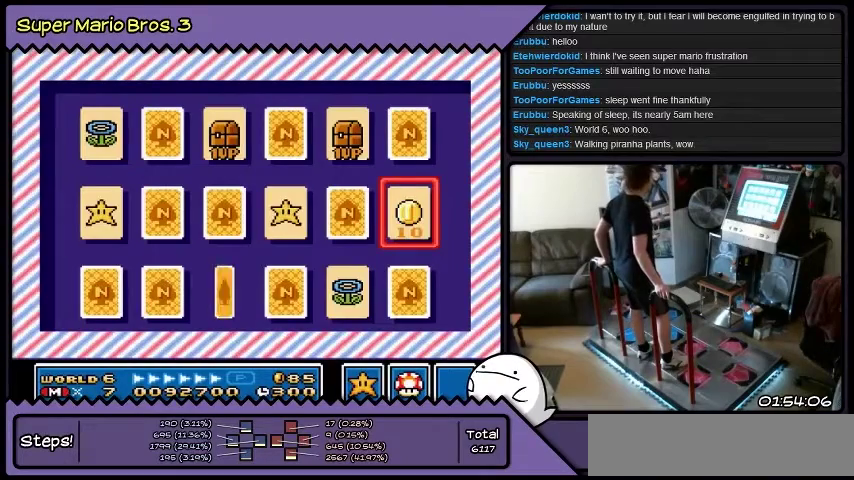
{"buttons": ["DPAD_DOWN"], "events": []}
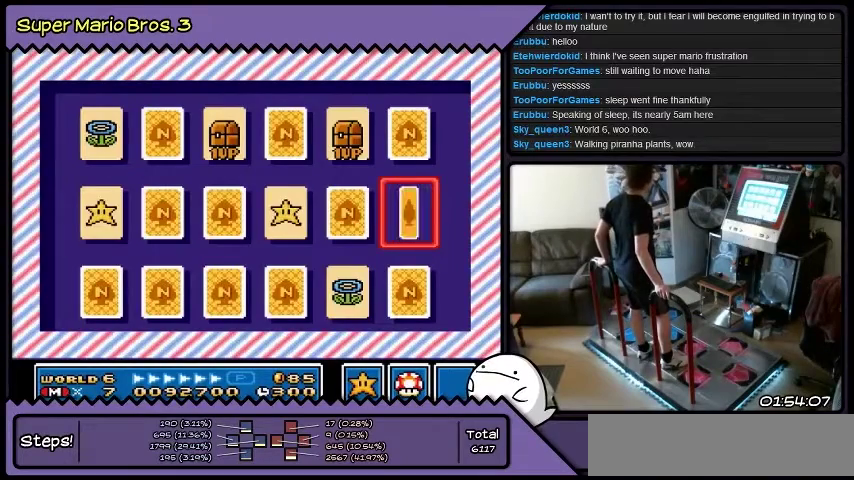
{"buttons": ["DPAD_DOWN"], "events": []}
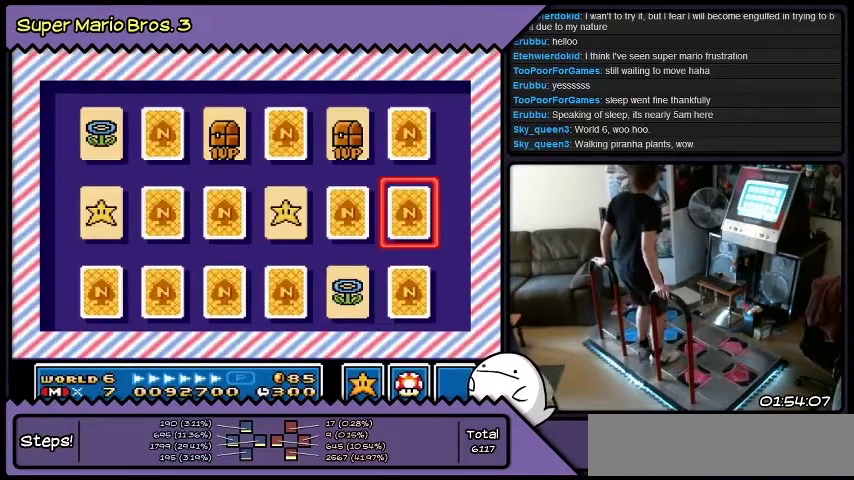
{"buttons": ["B"], "events": [[200, "DPAD_DOWN", "up"], [367, "B", "down"]]}
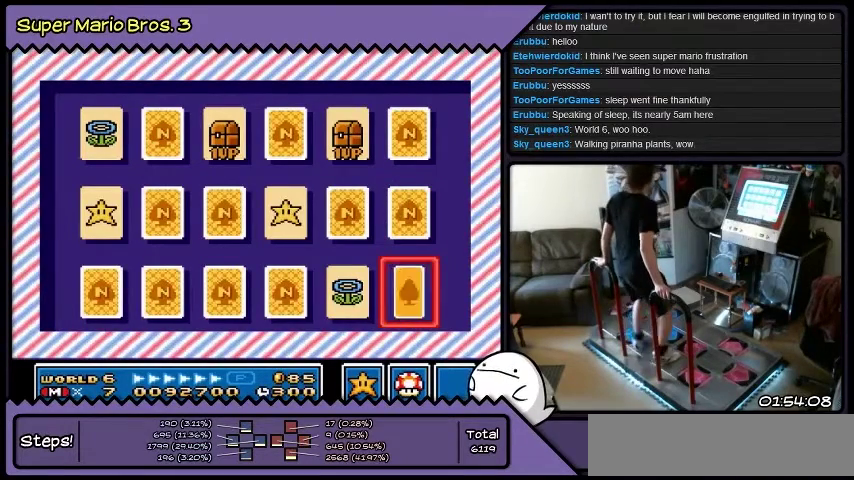
{"buttons": [], "events": [[100, "B", "up"]]}
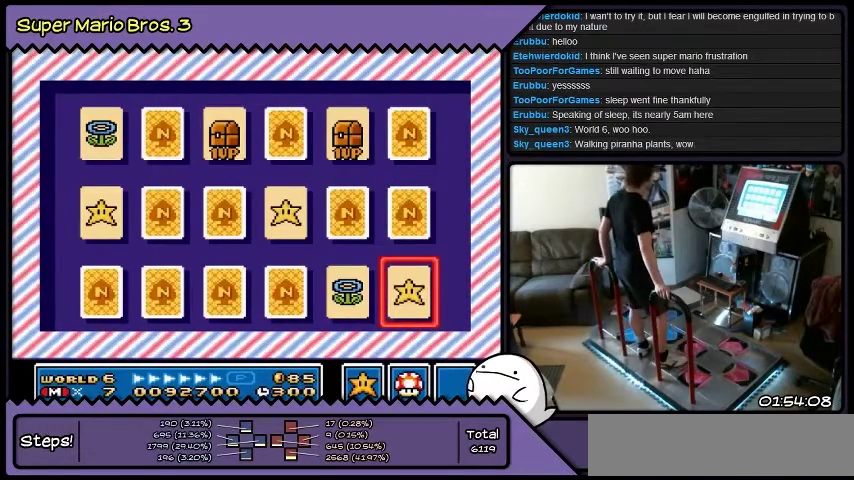
{"buttons": [], "events": []}
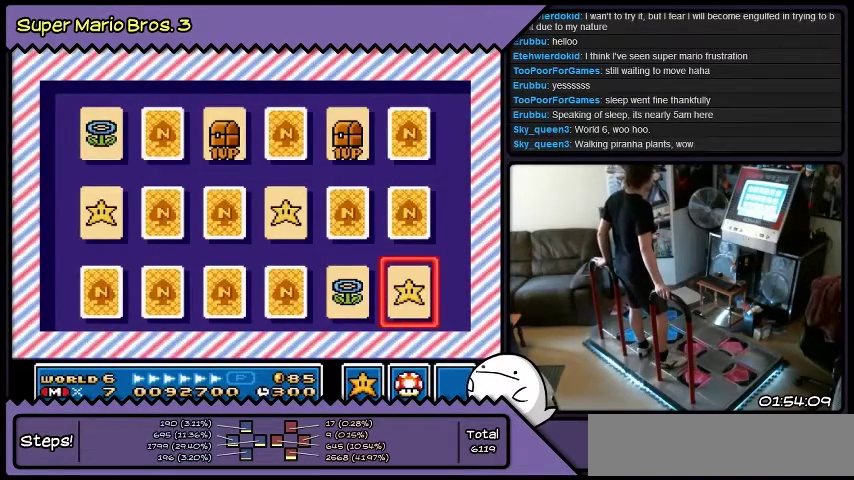
{"buttons": [], "events": []}
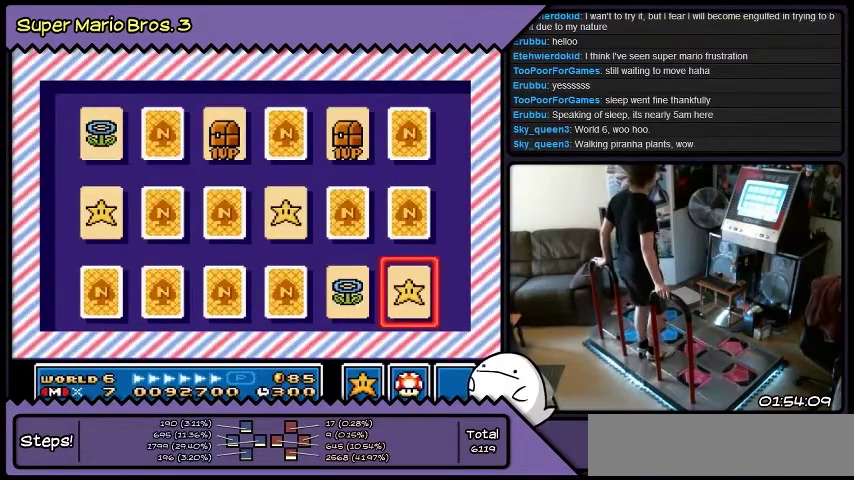
{"buttons": [], "events": [[200, "DPAD_LEFT", "down"], [467, "DPAD_LEFT", "up"]]}
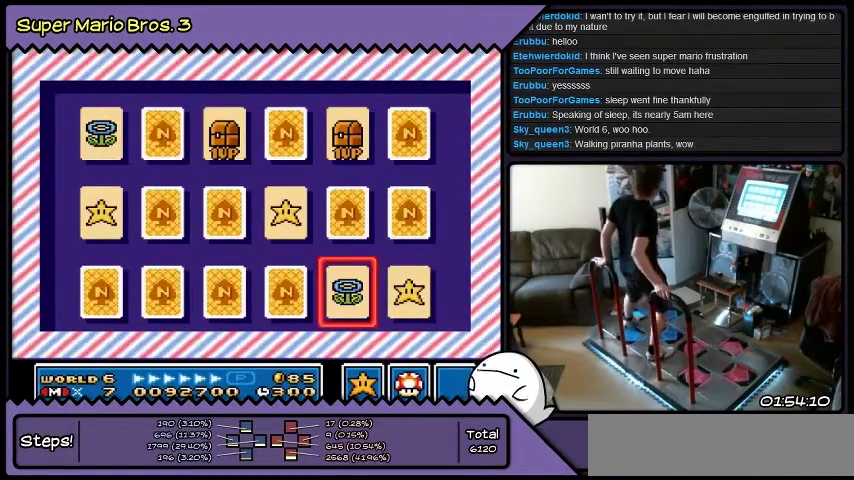
{"buttons": [], "events": [[100, "DPAD_LEFT", "down"], [333, "DPAD_LEFT", "up"]]}
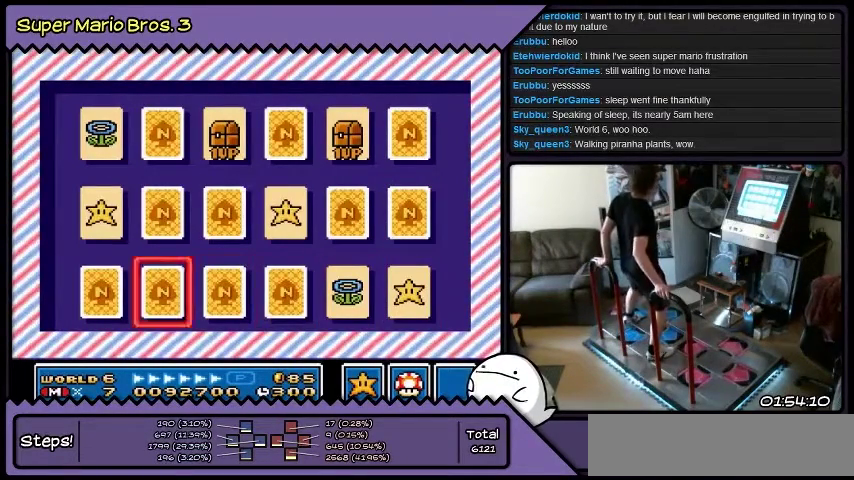
{"buttons": [], "events": [[200, "DPAD_LEFT", "down"], [467, "DPAD_LEFT", "up"]]}
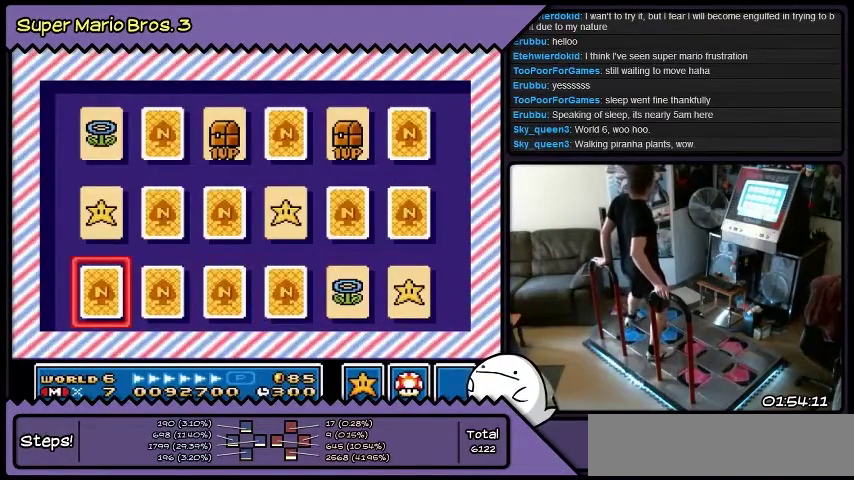
{"buttons": ["B"], "events": [[433, "B", "down"]]}
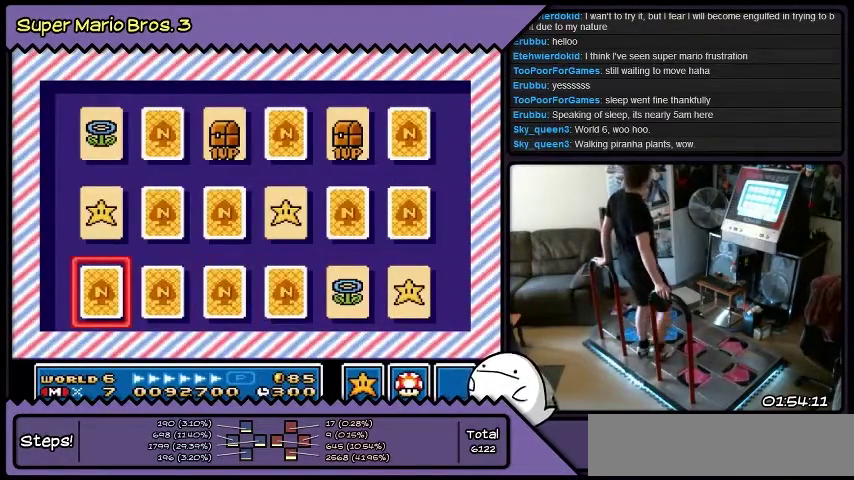
{"buttons": [], "events": [[267, "B", "up"]]}
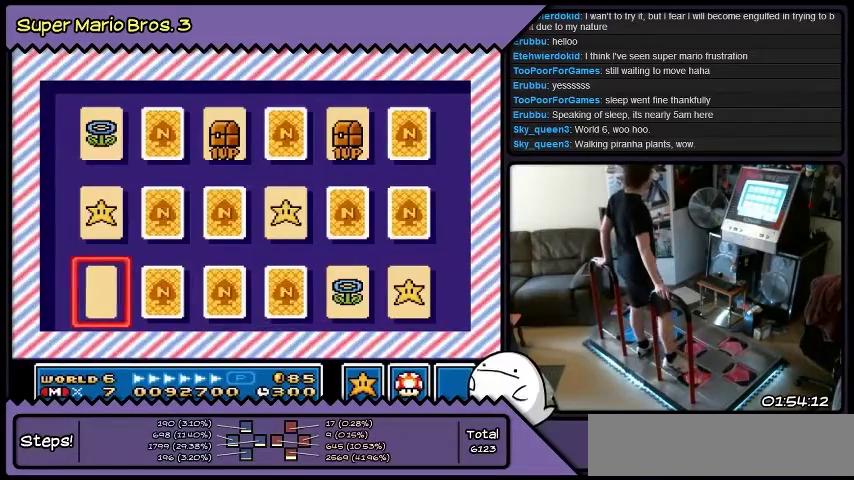
{"buttons": [], "events": []}
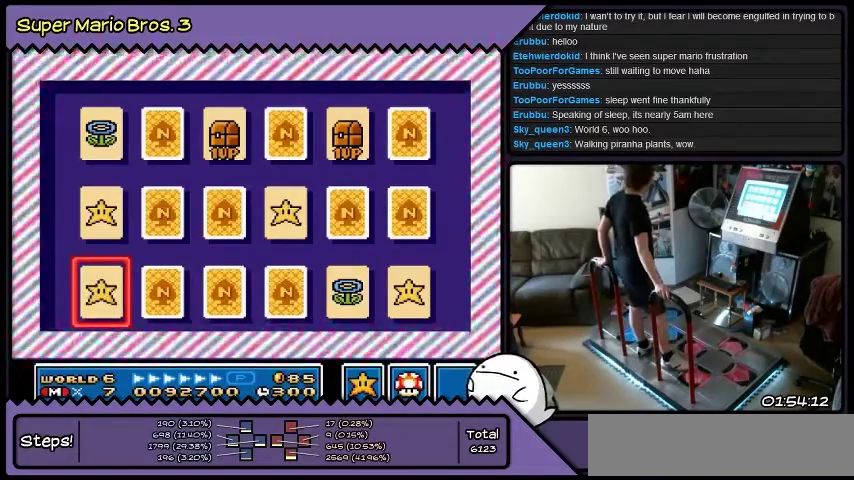
{"buttons": [], "events": []}
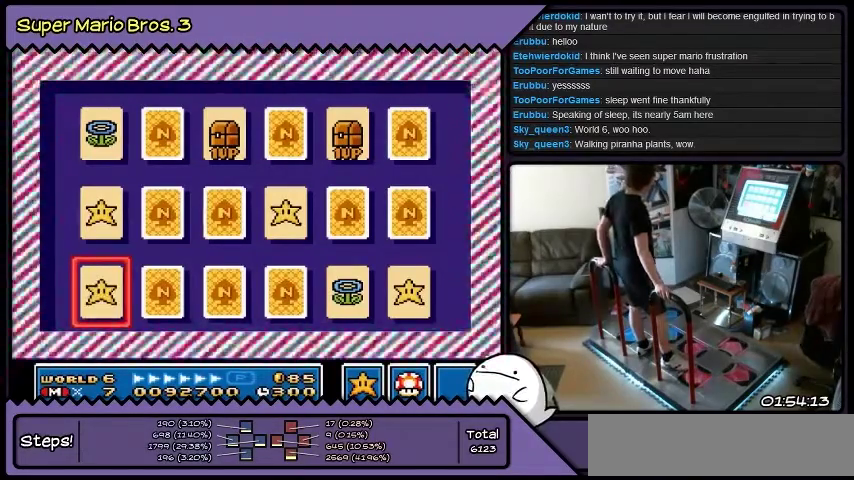
{"buttons": [], "events": []}
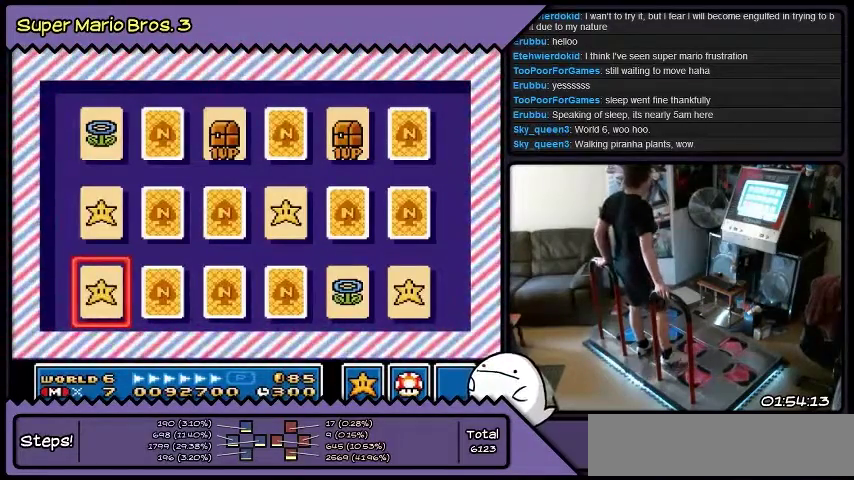
{"buttons": [], "events": []}
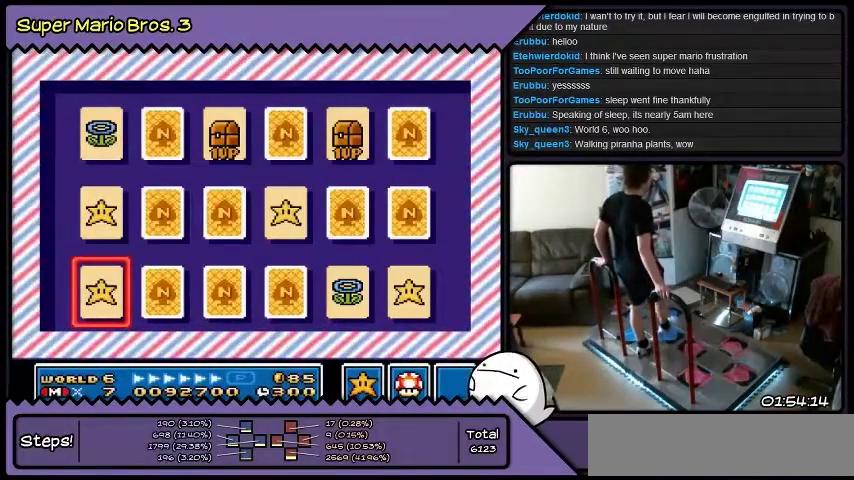
{"buttons": [], "events": []}
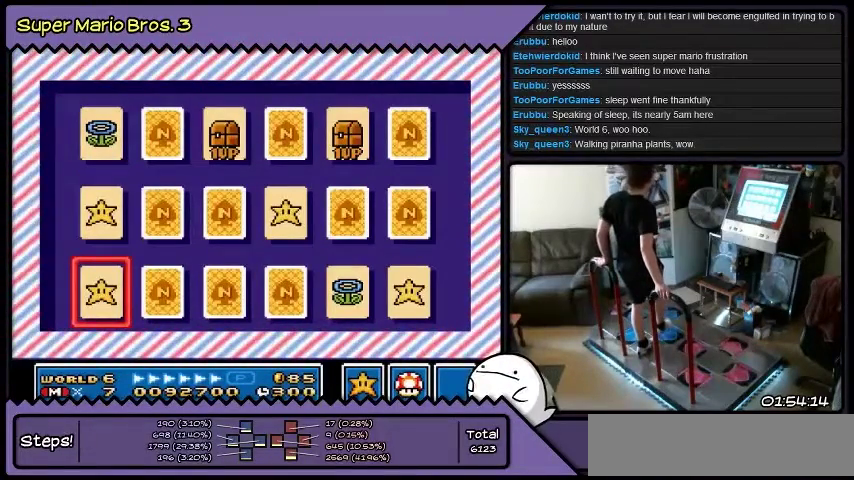
{"buttons": ["DPAD_RIGHT"], "events": [[334, "DPAD_RIGHT", "down"]]}
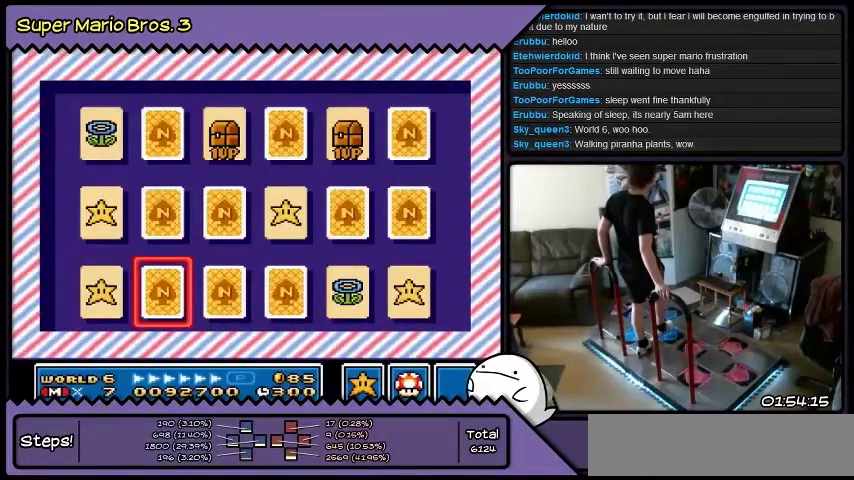
{"buttons": [], "events": [[66, "DPAD_RIGHT", "up"]]}
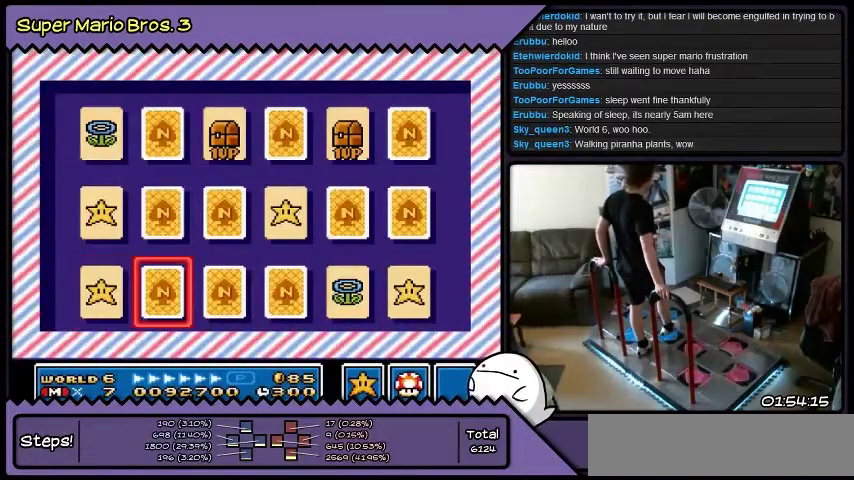
{"buttons": [], "events": [[200, "DPAD_UP", "down"], [434, "DPAD_UP", "up"]]}
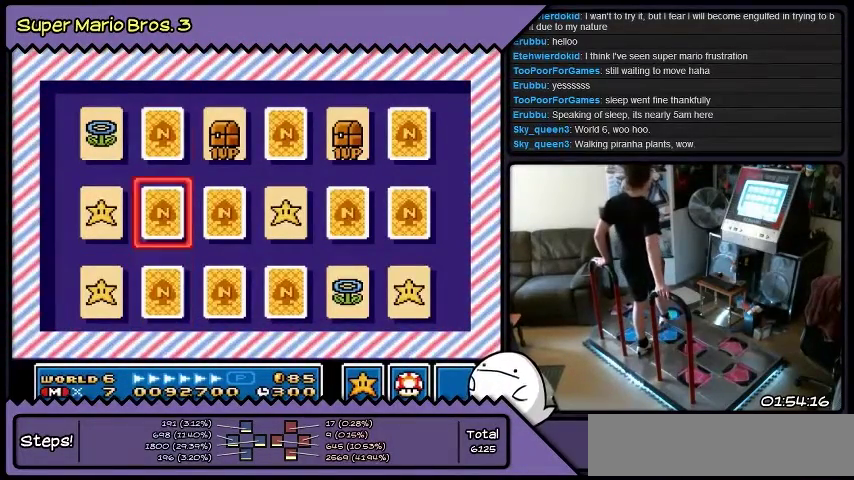
{"buttons": ["DPAD_UP"], "events": [[66, "DPAD_UP", "down"]]}
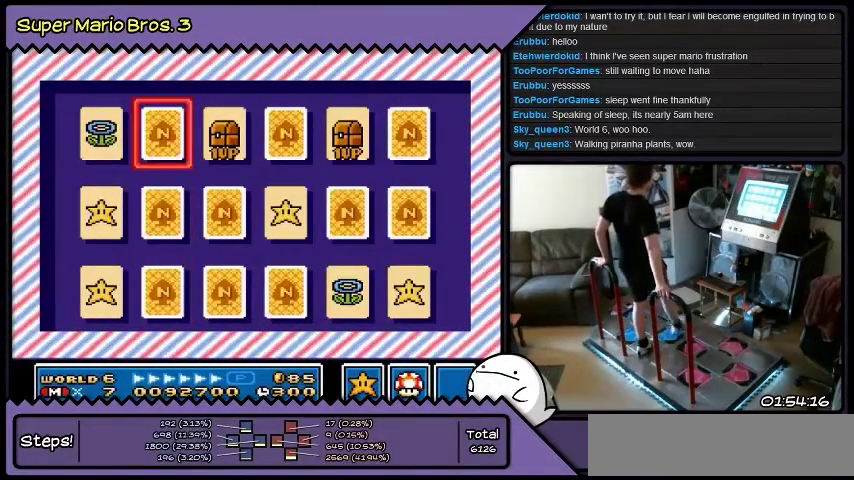
{"buttons": ["DPAD_UP"], "events": [[67, "B", "down"], [300, "B", "up"]]}
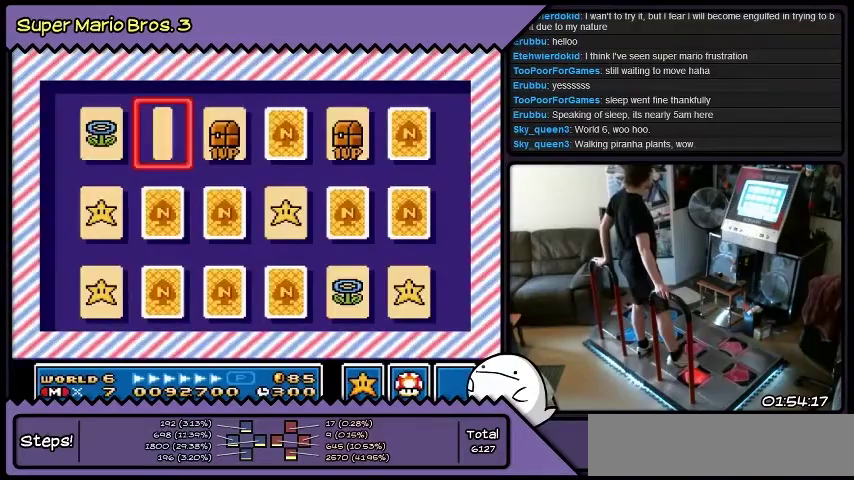
{"buttons": ["DPAD_UP"], "events": []}
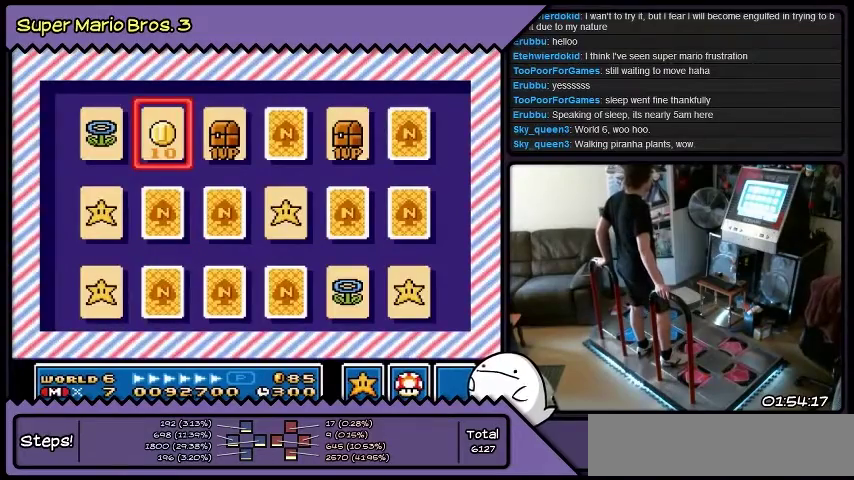
{"buttons": ["DPAD_UP"], "events": []}
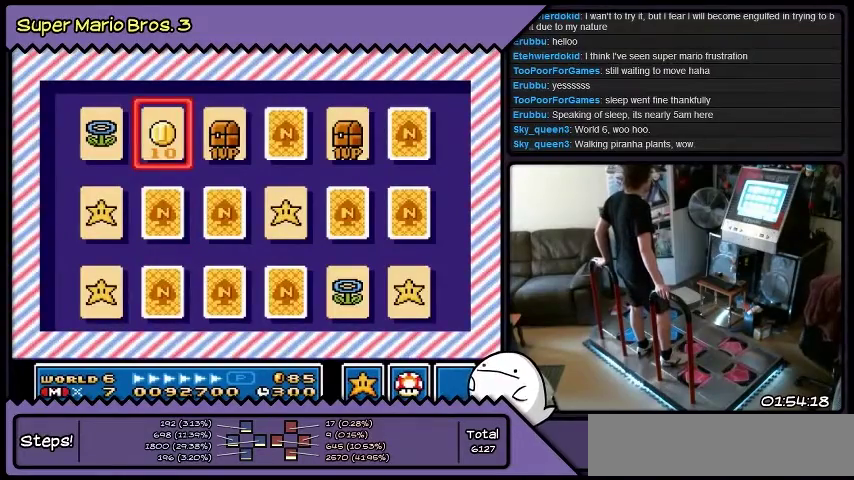
{"buttons": ["DPAD_UP"], "events": [[201, "DPAD_RIGHT", "down"], [434, "DPAD_RIGHT", "up"]]}
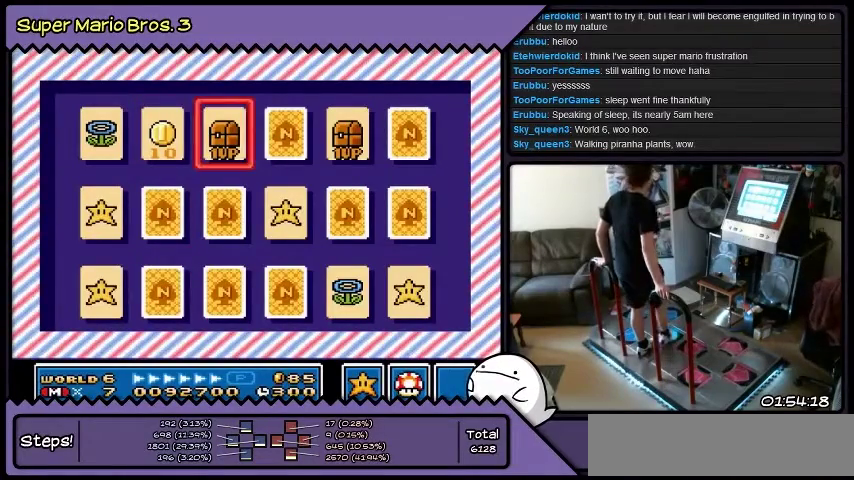
{"buttons": ["DPAD_UP"], "events": [[100, "DPAD_RIGHT", "down"], [367, "DPAD_RIGHT", "up"]]}